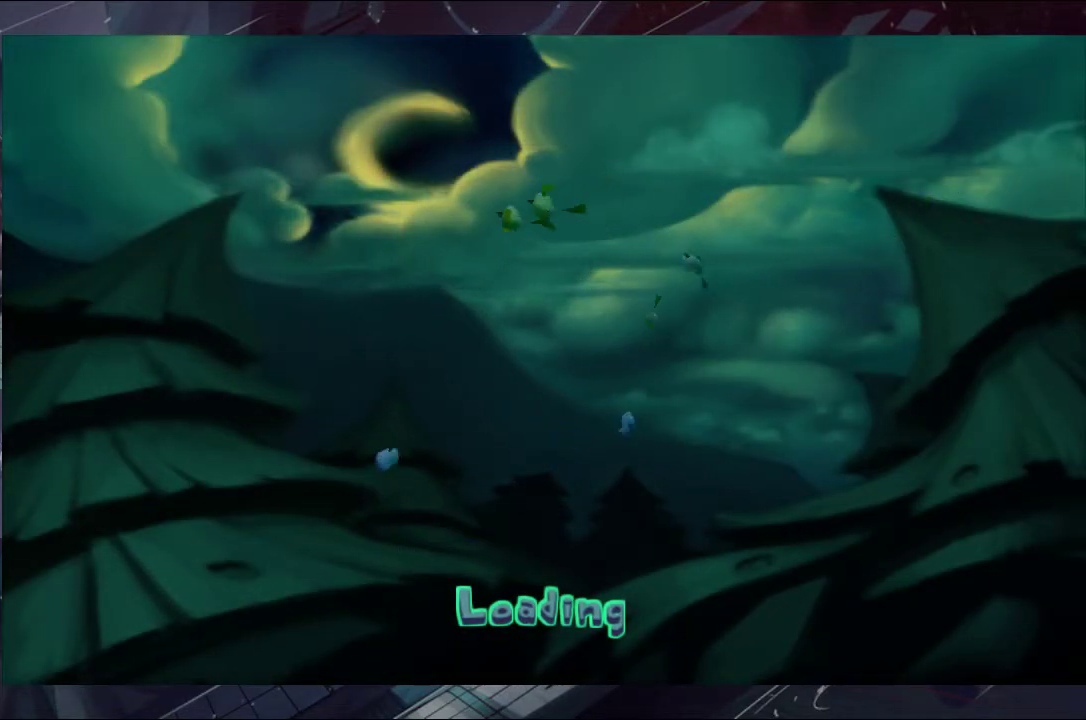
Gameplay with a controller (Xbox layout); each line is a JSON object with the inputs held at the frame after it. "events" lists button and stick changes between this image and that frame as [ms after this image, input, new state], when the widget could be followed in between. Not read: L1 L2 R1 R2.
{"buttons": [], "left_stick": "center", "right_stick": "center", "events": [[67, "B", "up"], [133, "B", "down"], [233, "B", "up"], [300, "B", "down"], [367, "B", "up"], [433, "B", "down"], [500, "B", "up"]]}
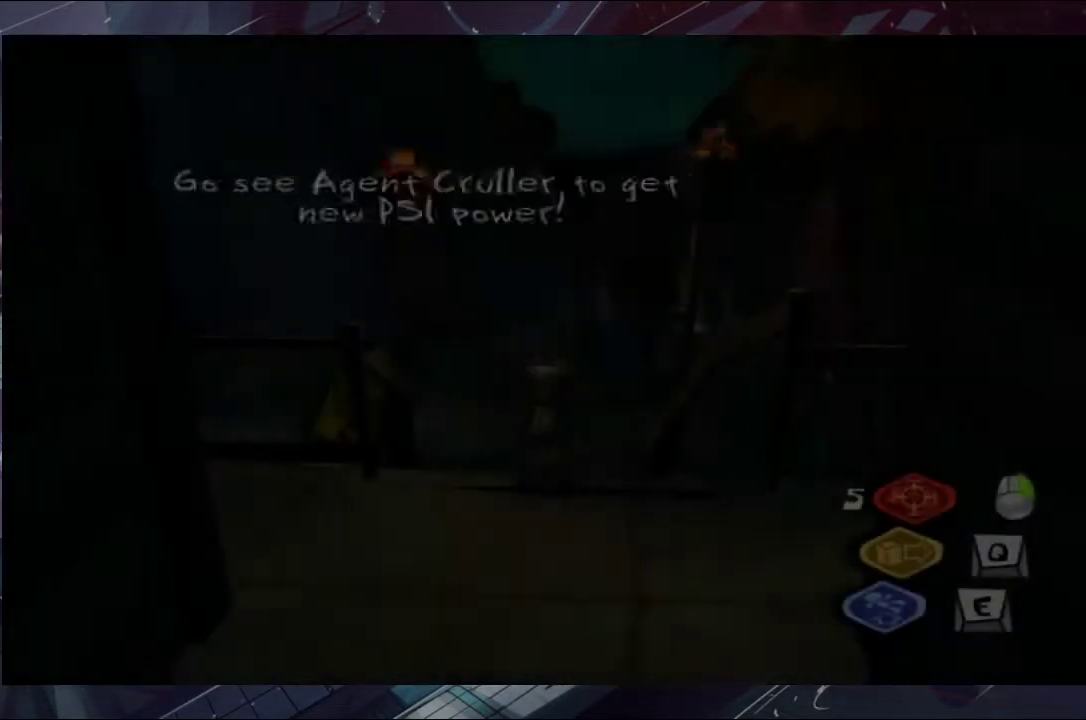
{"buttons": [], "left_stick": "up", "right_stick": "center", "events": [[67, "B", "down"], [133, "B", "up"], [233, "left_stick", "up"]]}
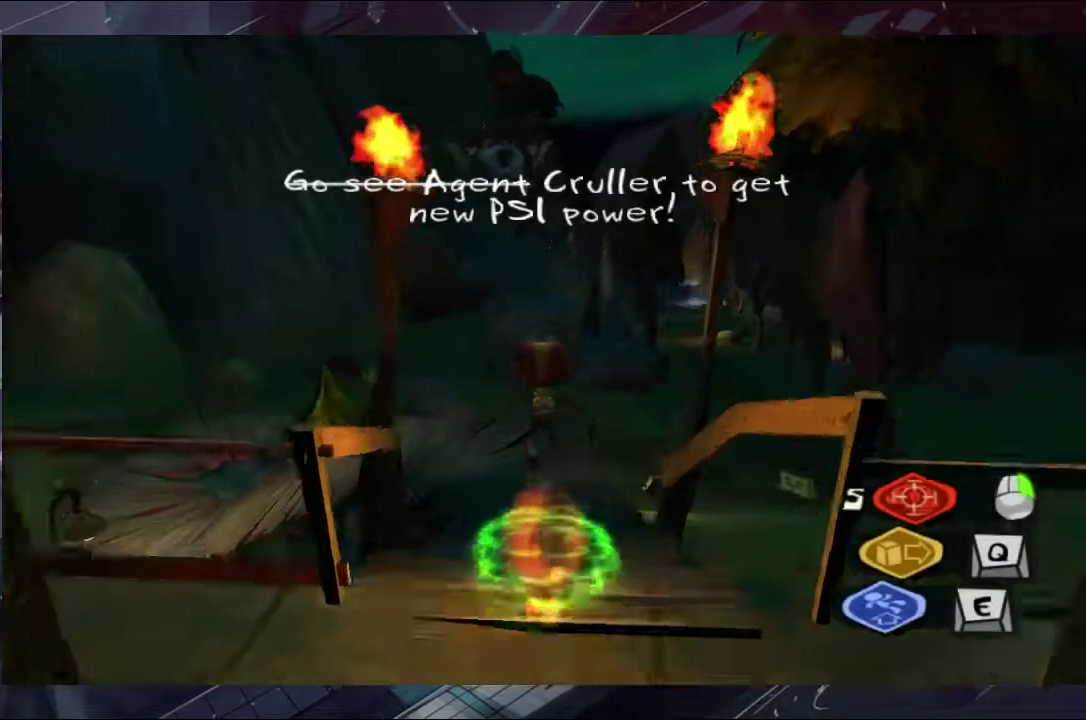
{"buttons": [], "left_stick": "up-left", "right_stick": "center", "events": [[433, "left_stick", "up-left"]]}
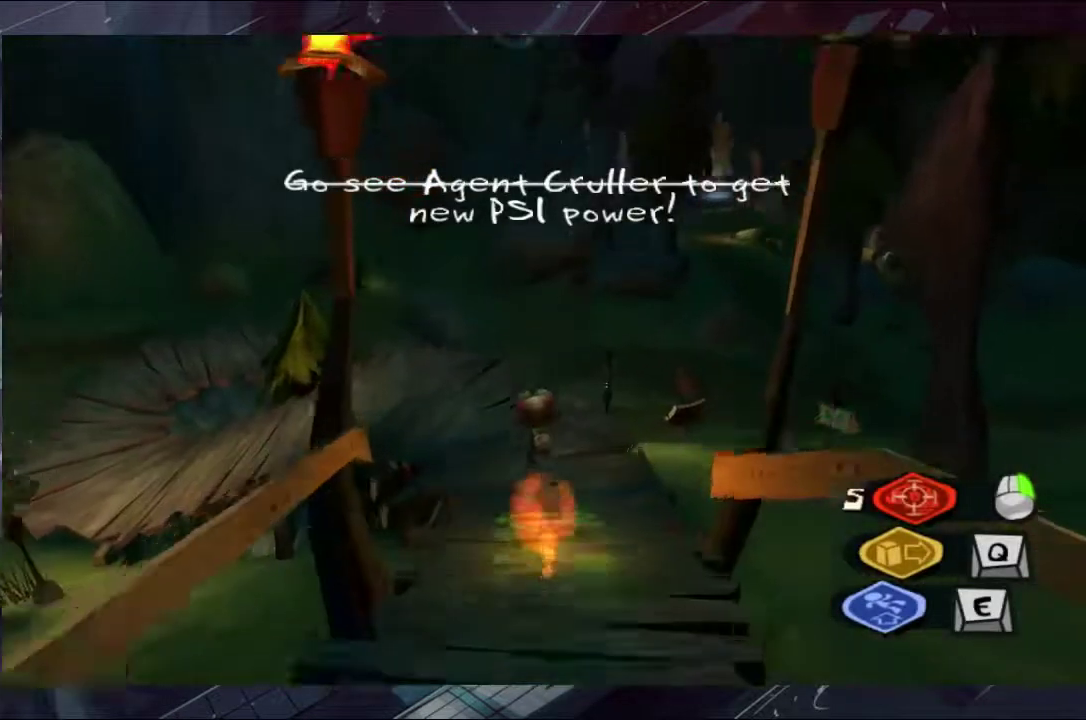
{"buttons": [], "left_stick": "up", "right_stick": "center", "events": [[233, "A", "down"], [367, "left_stick", "up"], [433, "A", "up"]]}
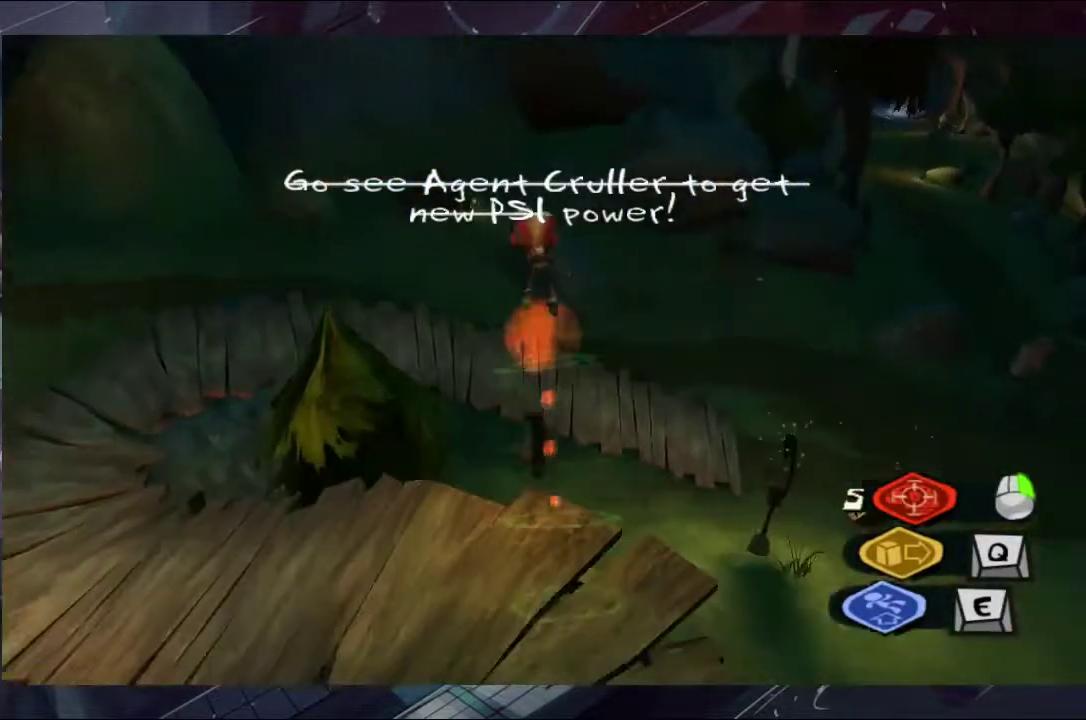
{"buttons": [], "left_stick": "up", "right_stick": "center", "events": []}
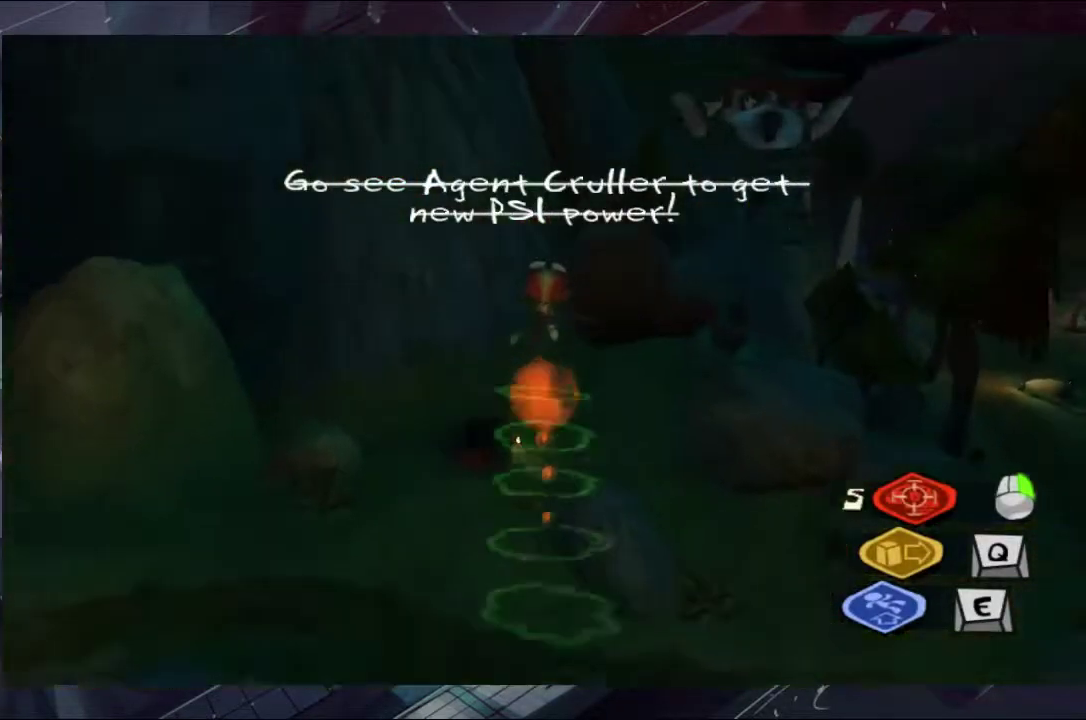
{"buttons": [], "left_stick": "up-left", "right_stick": "center", "events": [[167, "left_stick", "up-left"], [367, "B", "down"], [433, "B", "up"]]}
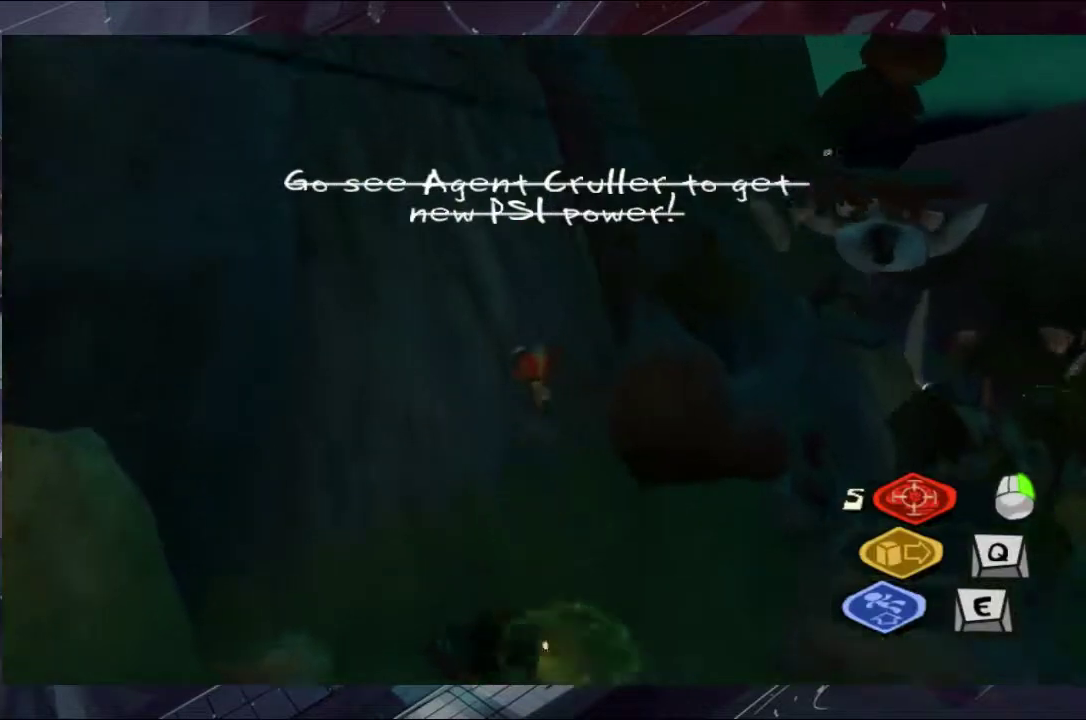
{"buttons": [], "left_stick": "down", "right_stick": "center", "events": [[100, "left_stick", "up"], [167, "left_stick", "right"], [233, "left_stick", "down"]]}
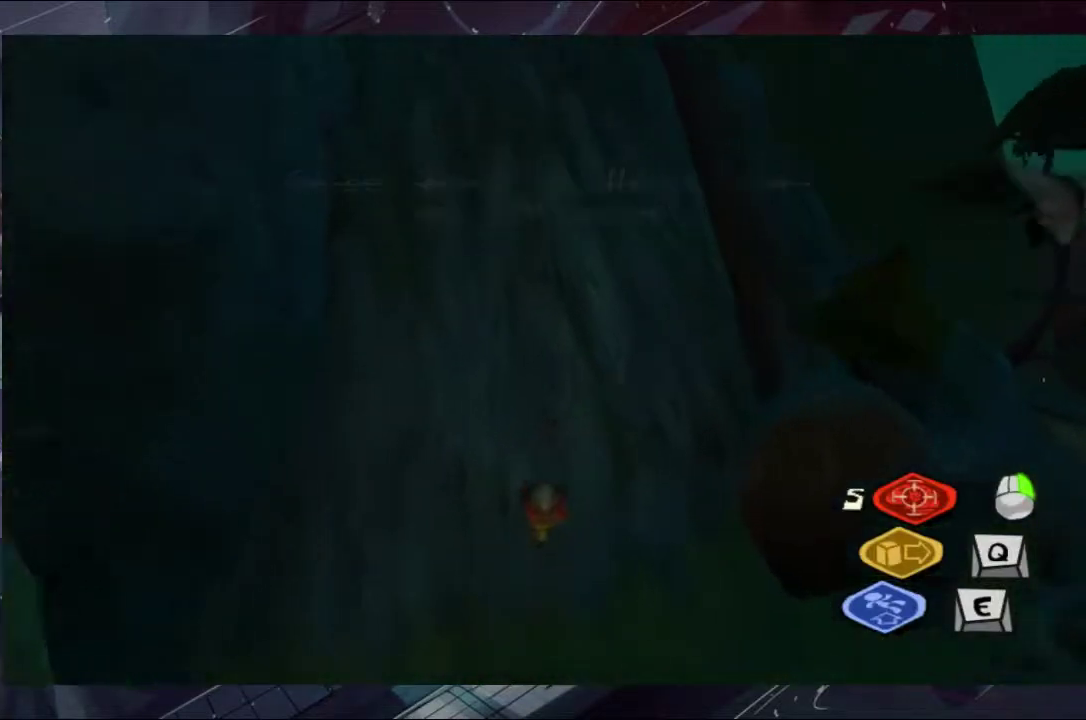
{"buttons": [], "left_stick": "down", "right_stick": "center", "events": []}
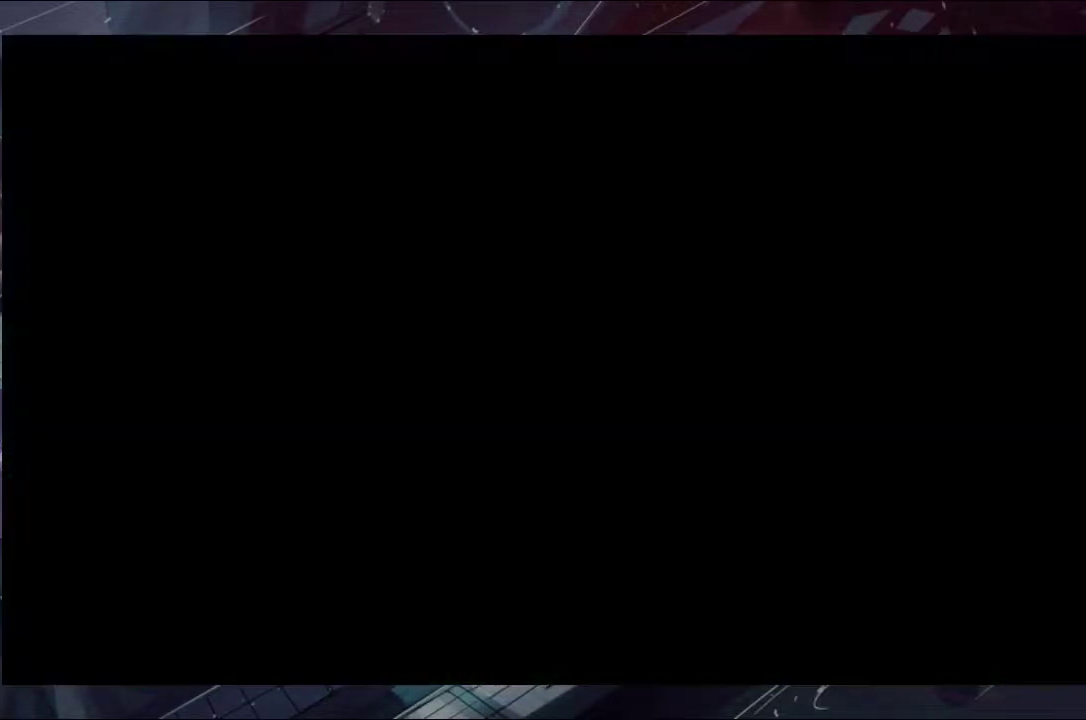
{"buttons": ["A"], "left_stick": "center", "right_stick": "center", "events": [[167, "left_stick", "center"], [233, "A", "down"], [367, "A", "up"], [433, "A", "down"]]}
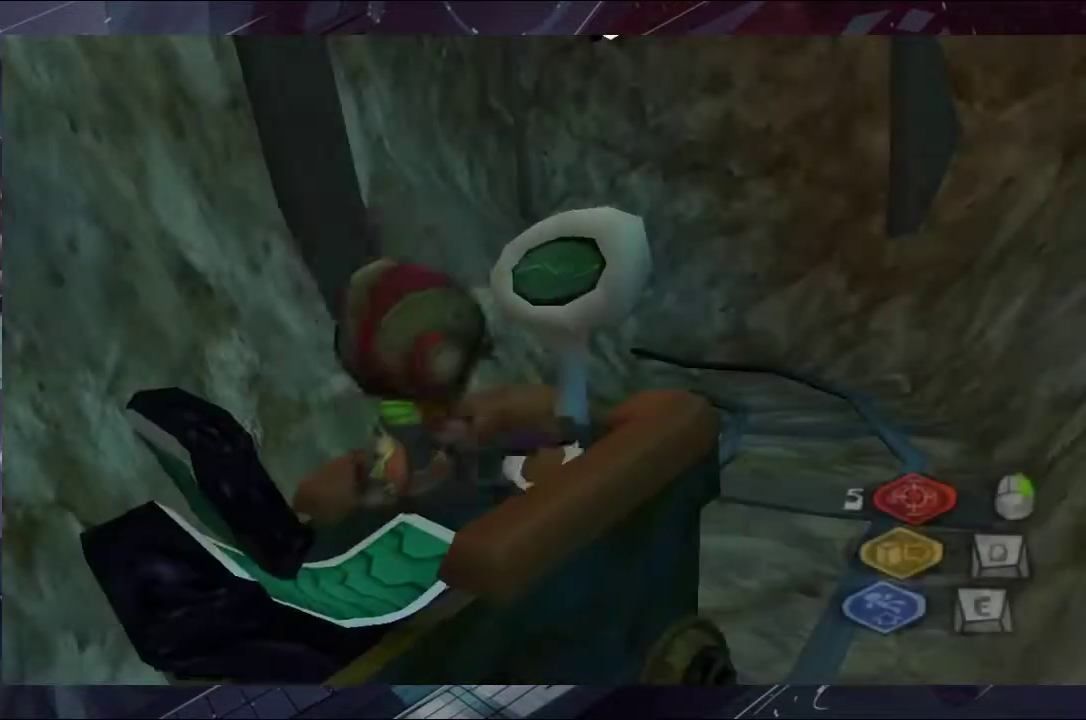
{"buttons": [], "left_stick": "center", "right_stick": "center", "events": [[100, "A", "up"], [167, "A", "down"], [233, "A", "up"]]}
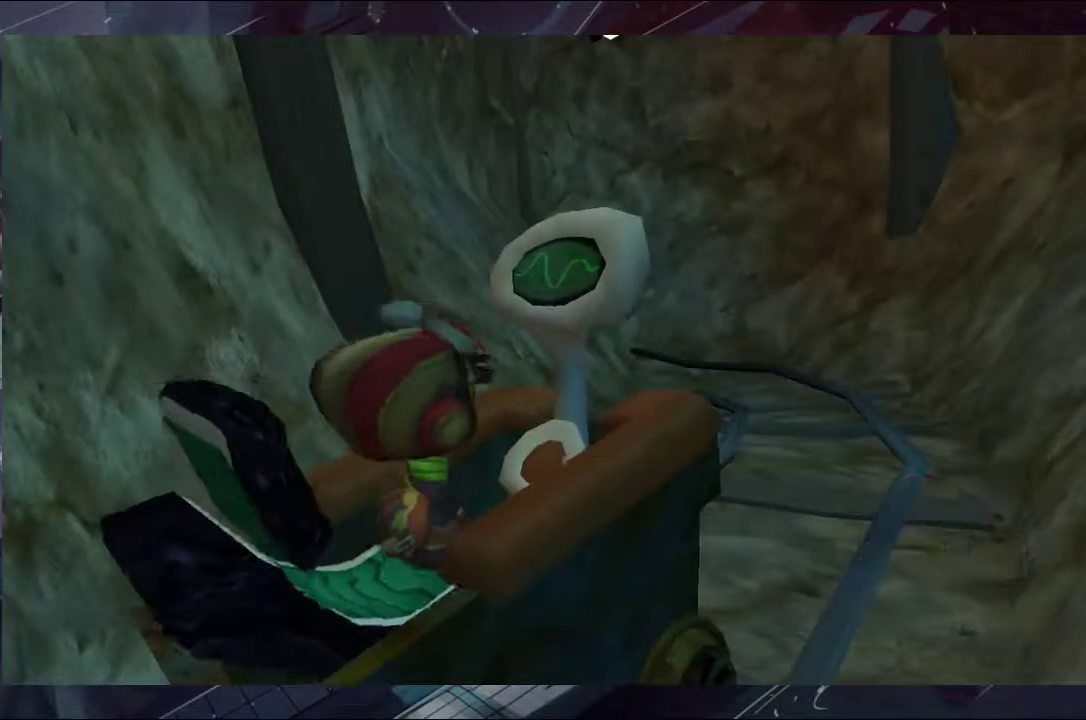
{"buttons": [], "left_stick": "center", "right_stick": "center", "events": [[100, "A", "down"], [233, "A", "up"], [367, "left_stick", "down"], [500, "left_stick", "center"]]}
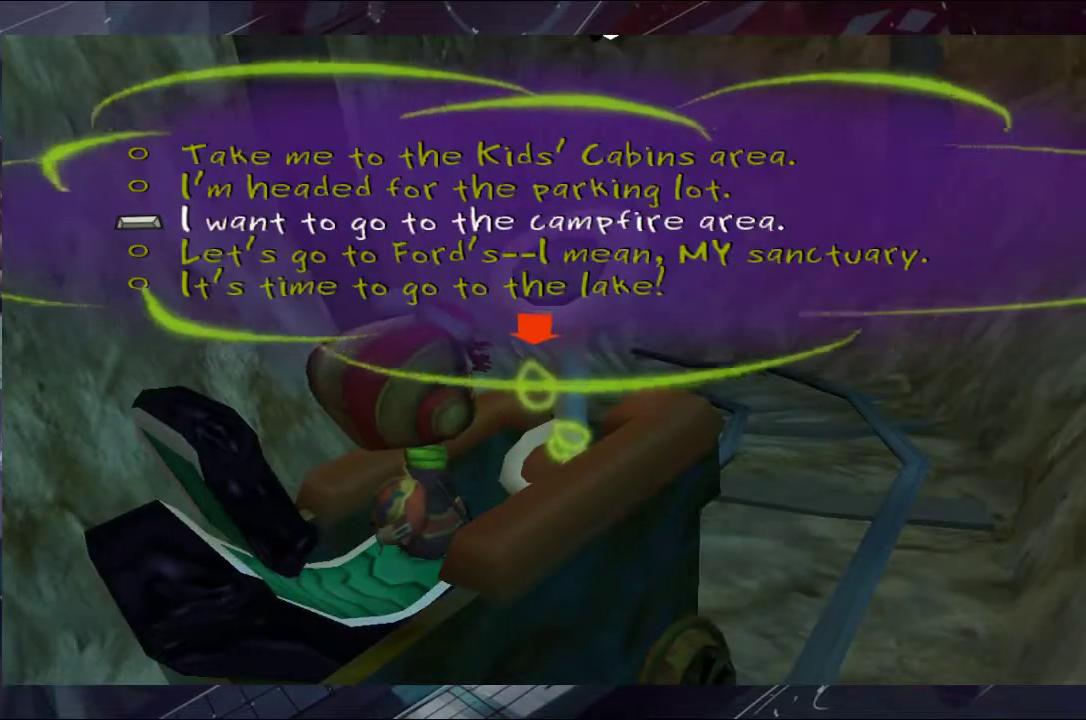
{"buttons": ["A"], "left_stick": "center", "right_stick": "center", "events": [[100, "left_stick", "down"], [167, "left_stick", "center"], [300, "A", "down"]]}
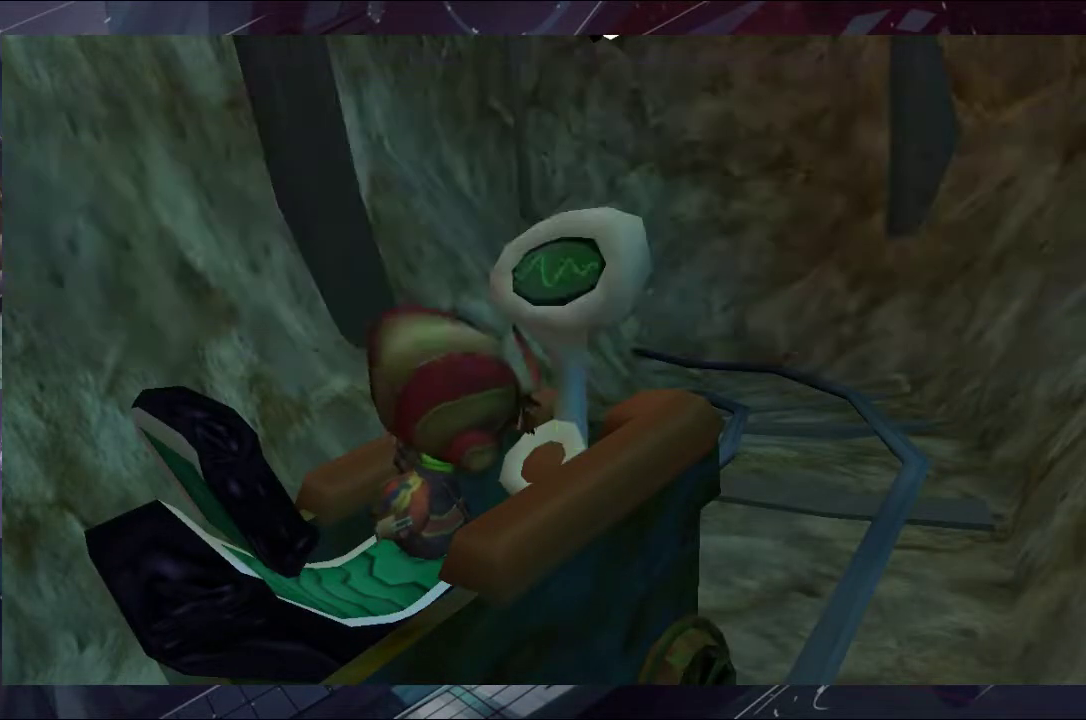
{"buttons": ["A"], "left_stick": "center", "right_stick": "center", "events": []}
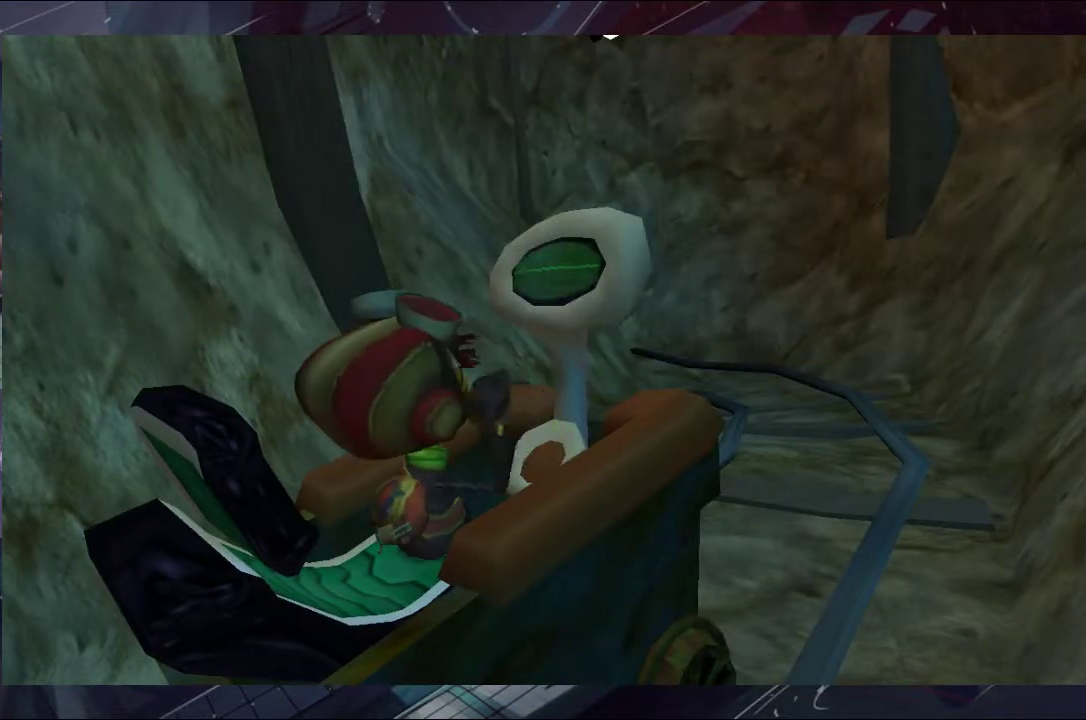
{"buttons": ["B"], "left_stick": "center", "right_stick": "center", "events": [[33, "A", "up"], [100, "A", "down"], [367, "A", "up"], [467, "B", "down"]]}
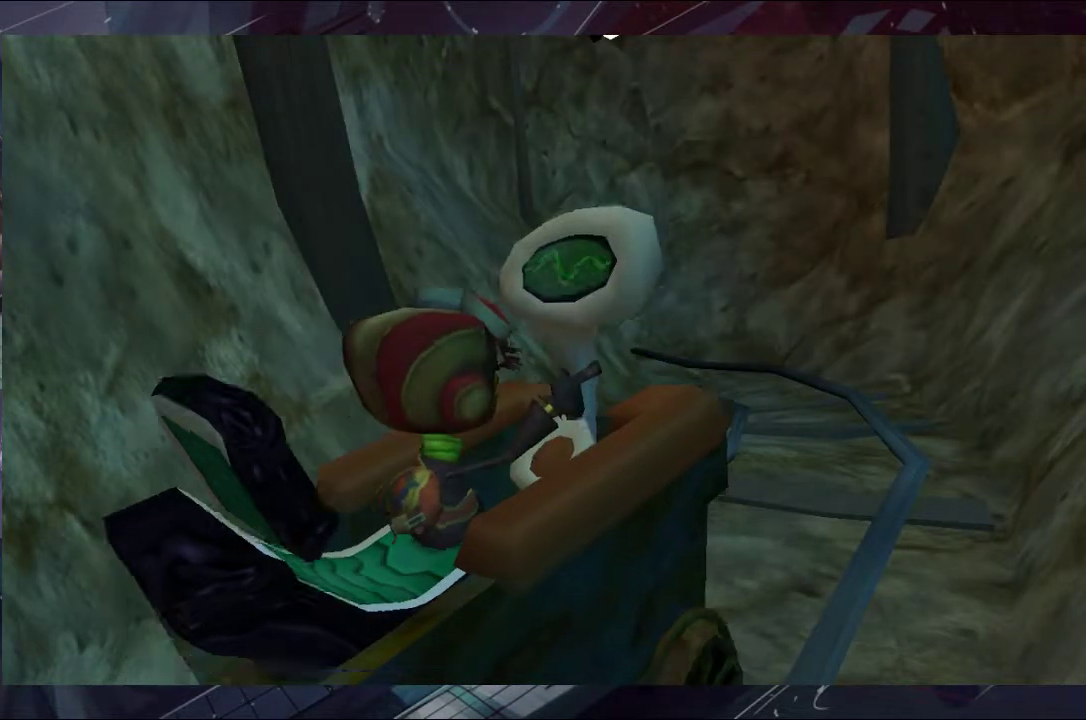
{"buttons": [], "left_stick": "center", "right_stick": "center", "events": [[100, "B", "up"], [167, "B", "down"], [233, "B", "up"], [300, "B", "down"], [367, "B", "up"]]}
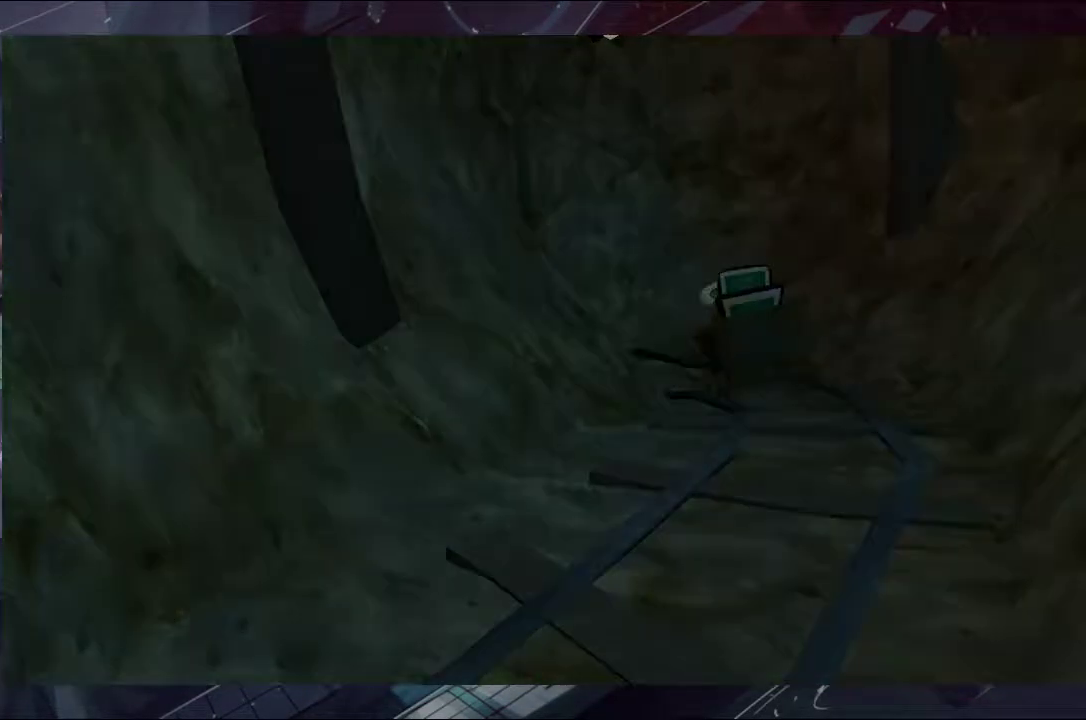
{"buttons": [], "left_stick": "center", "right_stick": "center", "events": [[33, "B", "down"], [300, "B", "up"], [367, "B", "down"], [467, "B", "up"]]}
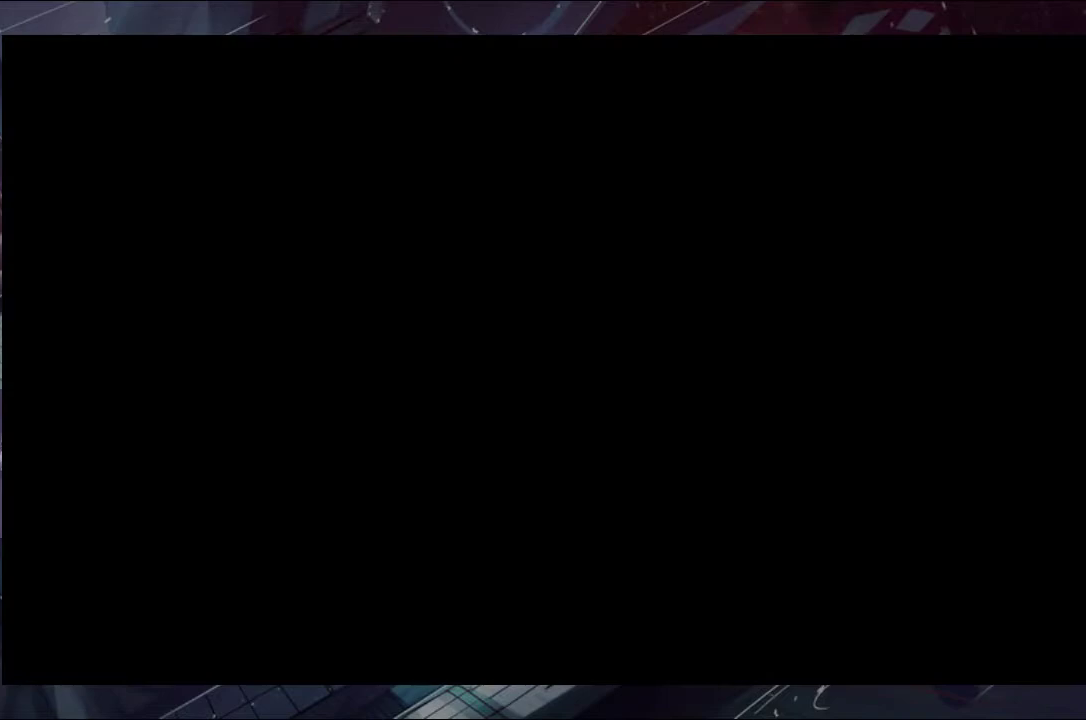
{"buttons": [], "left_stick": "center", "right_stick": "center", "events": [[33, "B", "down"], [100, "B", "up"], [167, "B", "down"], [167, "left_stick", "up"], [233, "B", "up"], [300, "B", "down"], [300, "left_stick", "center"], [367, "B", "up"]]}
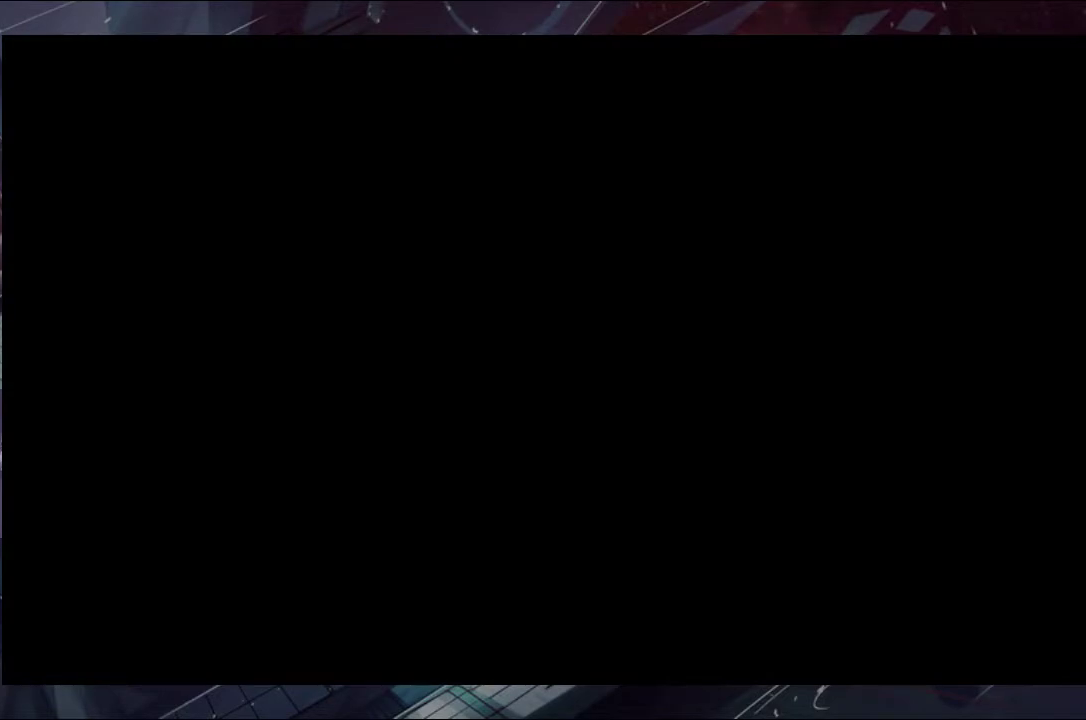
{"buttons": [], "left_stick": "center", "right_stick": "center", "events": [[33, "B", "down"], [100, "B", "up"], [167, "B", "down"], [233, "B", "up"], [300, "B", "down"], [367, "B", "up"]]}
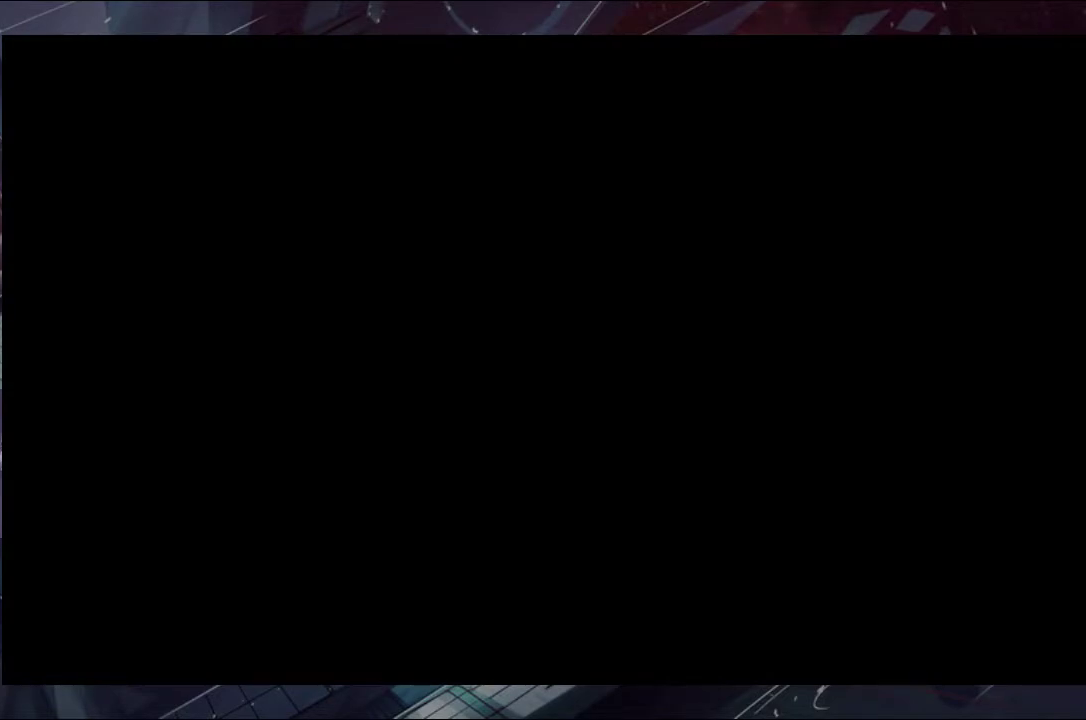
{"buttons": [], "left_stick": "center", "right_stick": "center", "events": [[33, "B", "down"], [100, "B", "up"], [167, "B", "down"], [300, "B", "up"]]}
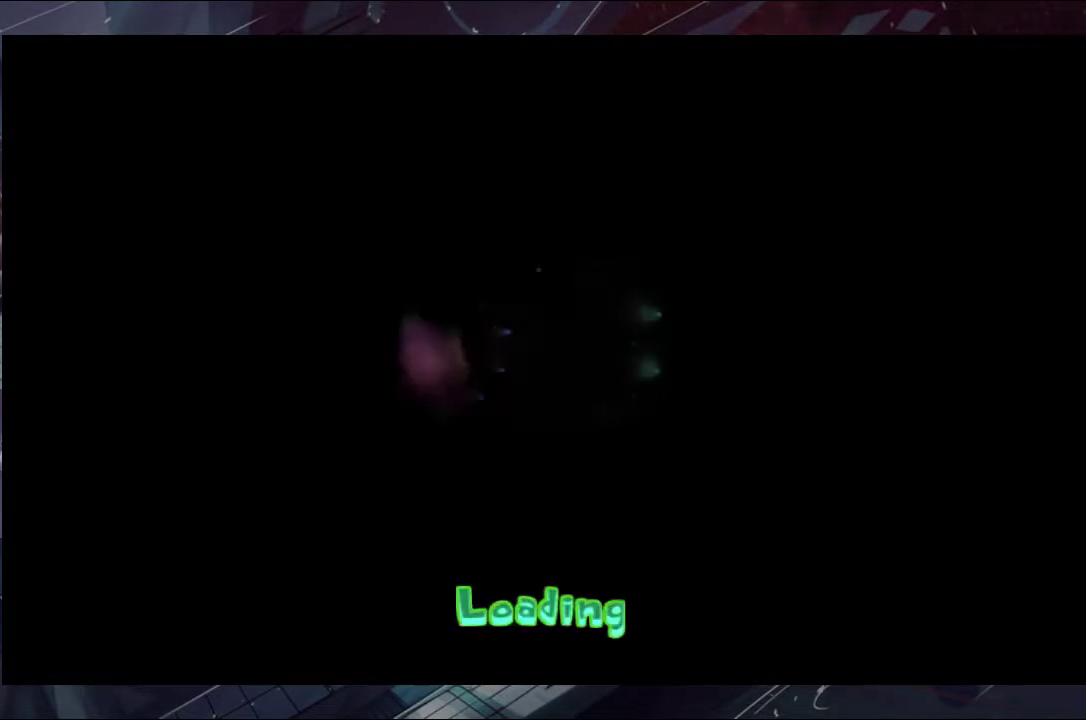
{"buttons": ["B"], "left_stick": "center", "right_stick": "center", "events": [[33, "B", "down"], [100, "B", "up"], [167, "B", "down"], [233, "B", "up"], [300, "B", "down"], [367, "B", "up"], [467, "B", "down"]]}
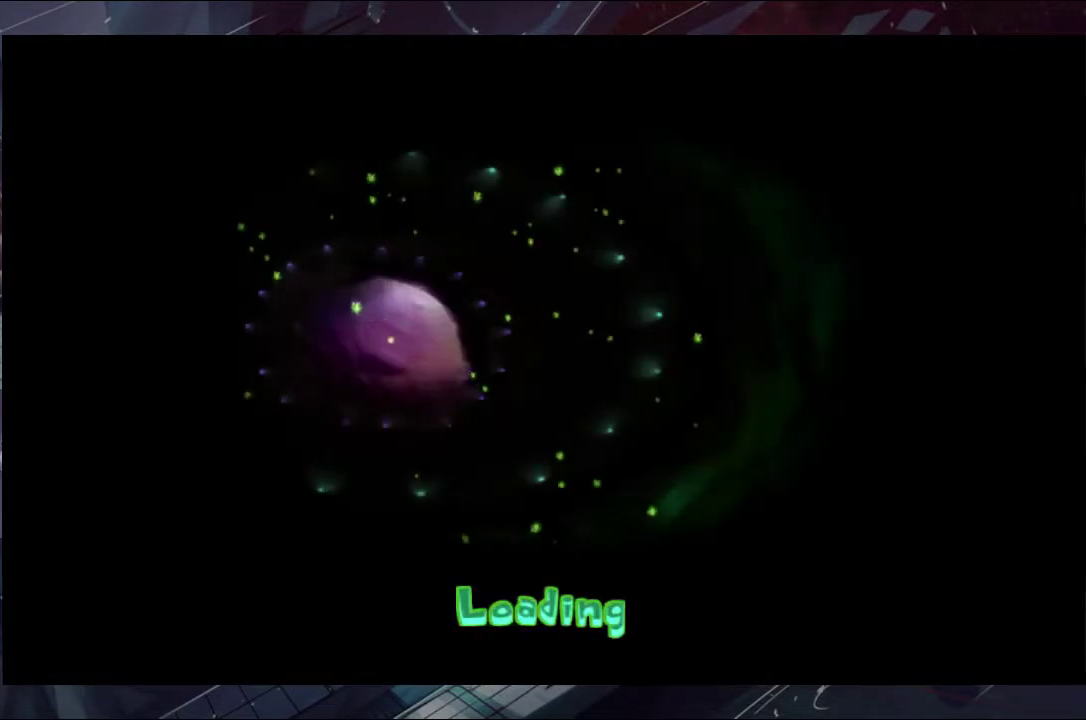
{"buttons": [], "left_stick": "center", "right_stick": "center", "events": [[33, "B", "up"], [100, "B", "down"], [167, "B", "up"], [233, "B", "down"], [300, "B", "up"], [367, "B", "down"], [433, "B", "up"]]}
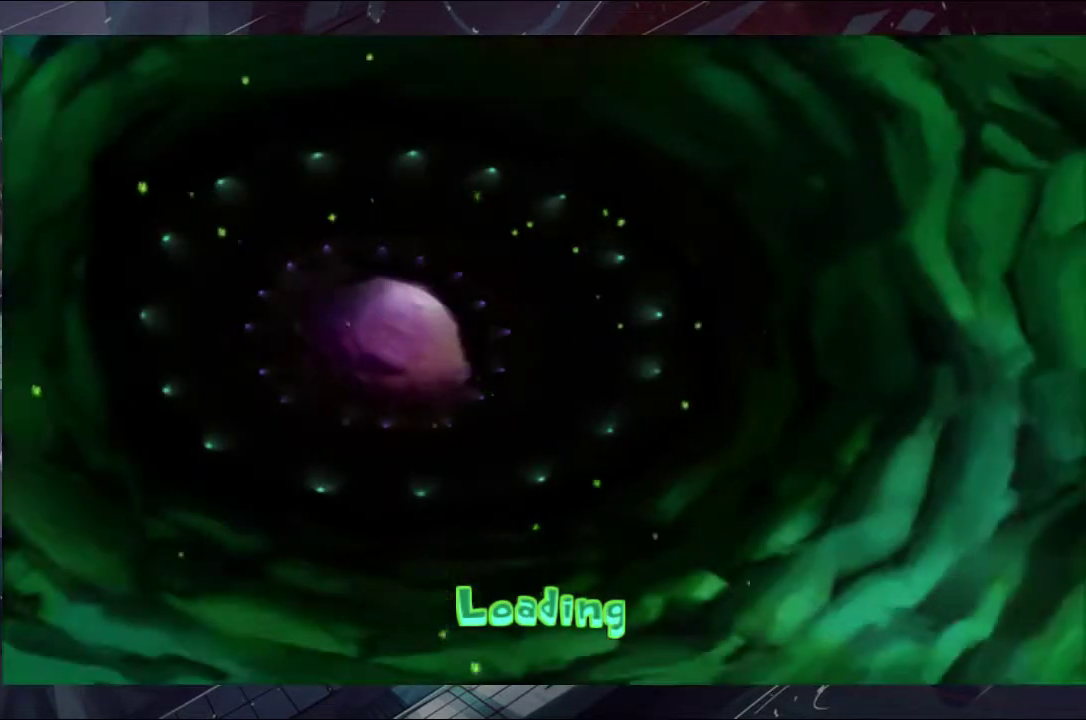
{"buttons": [], "left_stick": "center", "right_stick": "center", "events": [[33, "B", "down"], [100, "B", "up"], [167, "B", "down"], [233, "B", "up"], [300, "B", "down"], [467, "B", "up"]]}
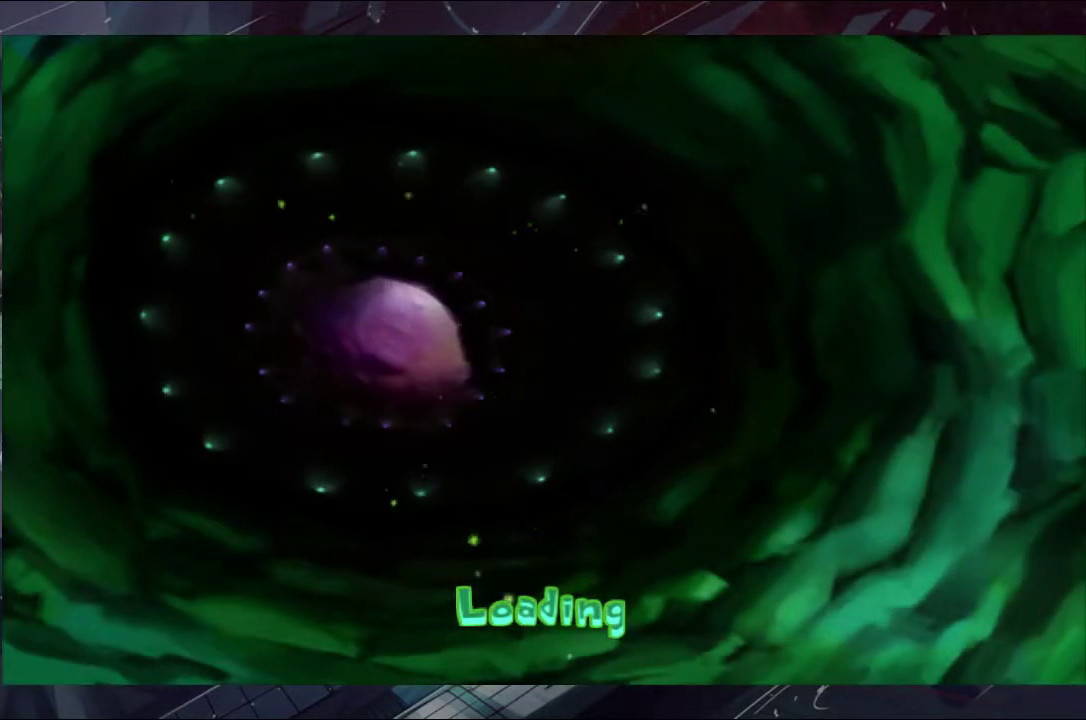
{"buttons": ["B"], "left_stick": "center", "right_stick": "center", "events": [[33, "B", "down"], [100, "B", "up"], [233, "B", "down"], [300, "B", "up"], [467, "B", "down"]]}